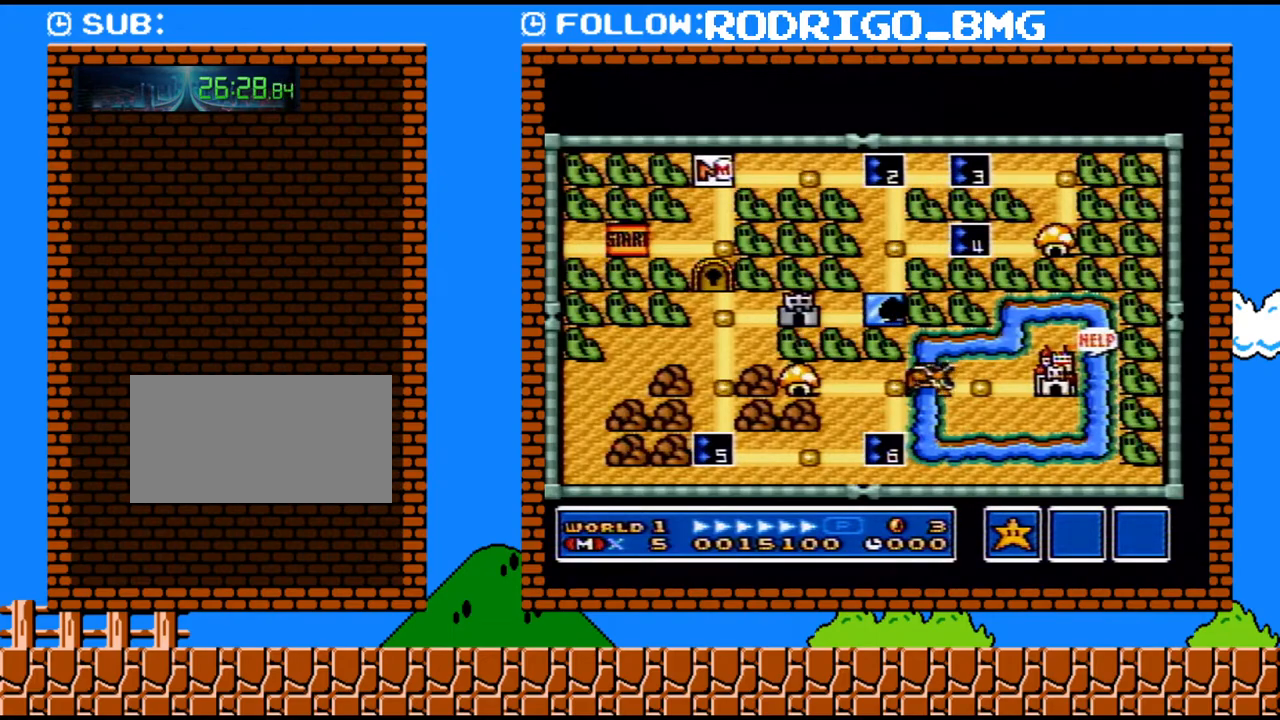
Gameplay with a controller (Nintendo layout); each line is a JSON object with the inputs held at the frame after it. "events" lists button and stick changes between this image and that frame as [ms after this image, input, new state], when the widget could be followed in between. Not read: L3 R3.
{"buttons": ["DPAD_RIGHT"], "events": [[317, "DPAD_RIGHT", "down"]]}
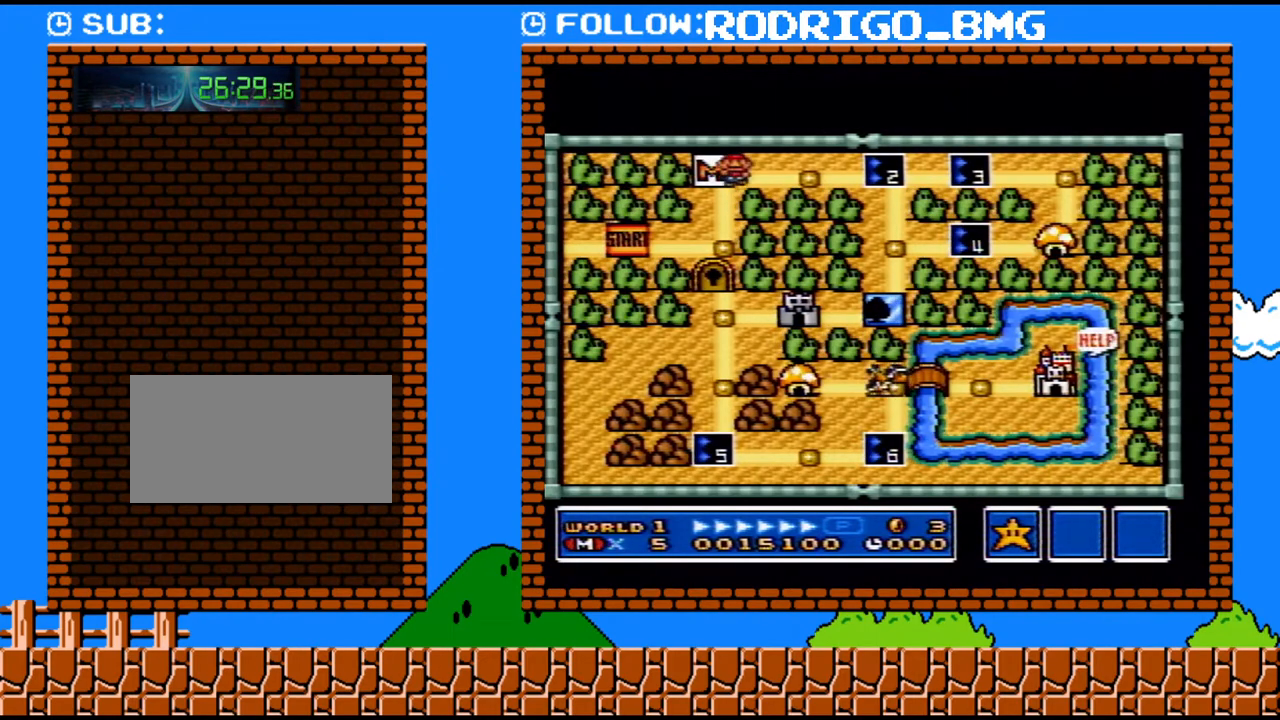
{"buttons": [], "events": [[33, "DPAD_RIGHT", "up"], [250, "DPAD_RIGHT", "down"], [400, "DPAD_RIGHT", "up"]]}
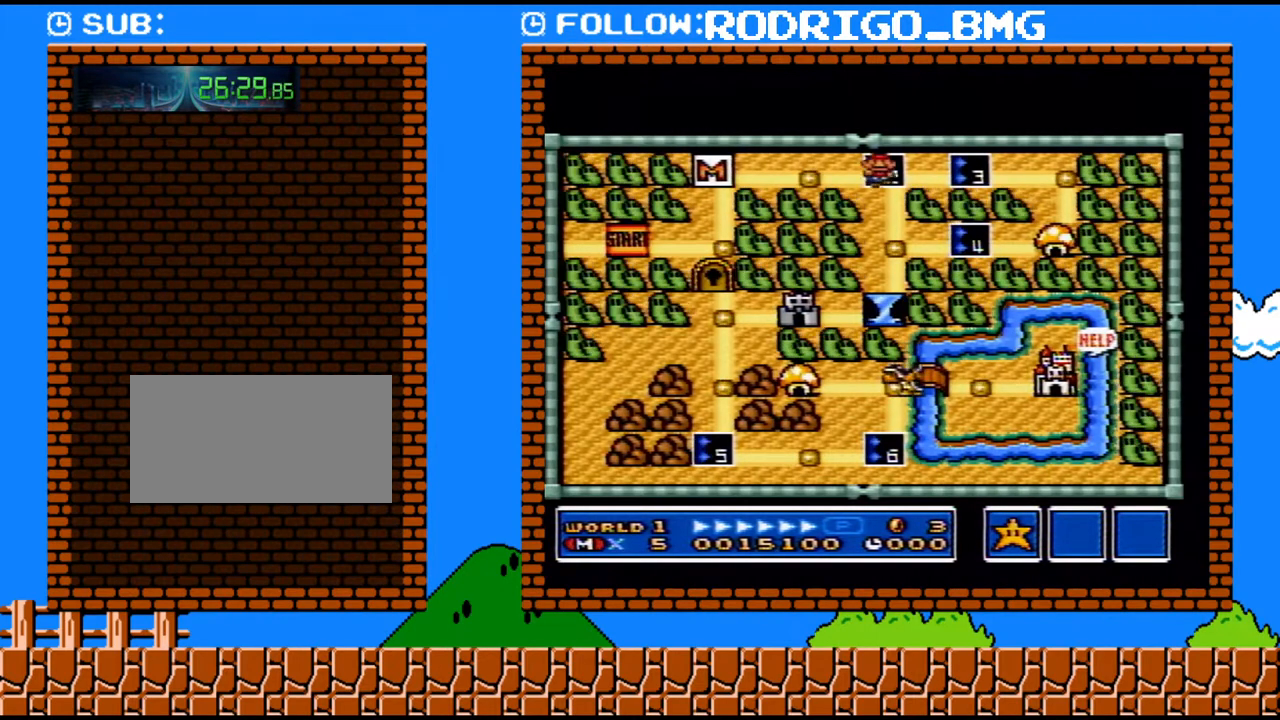
{"buttons": [], "events": [[33, "B", "down"], [250, "B", "up"]]}
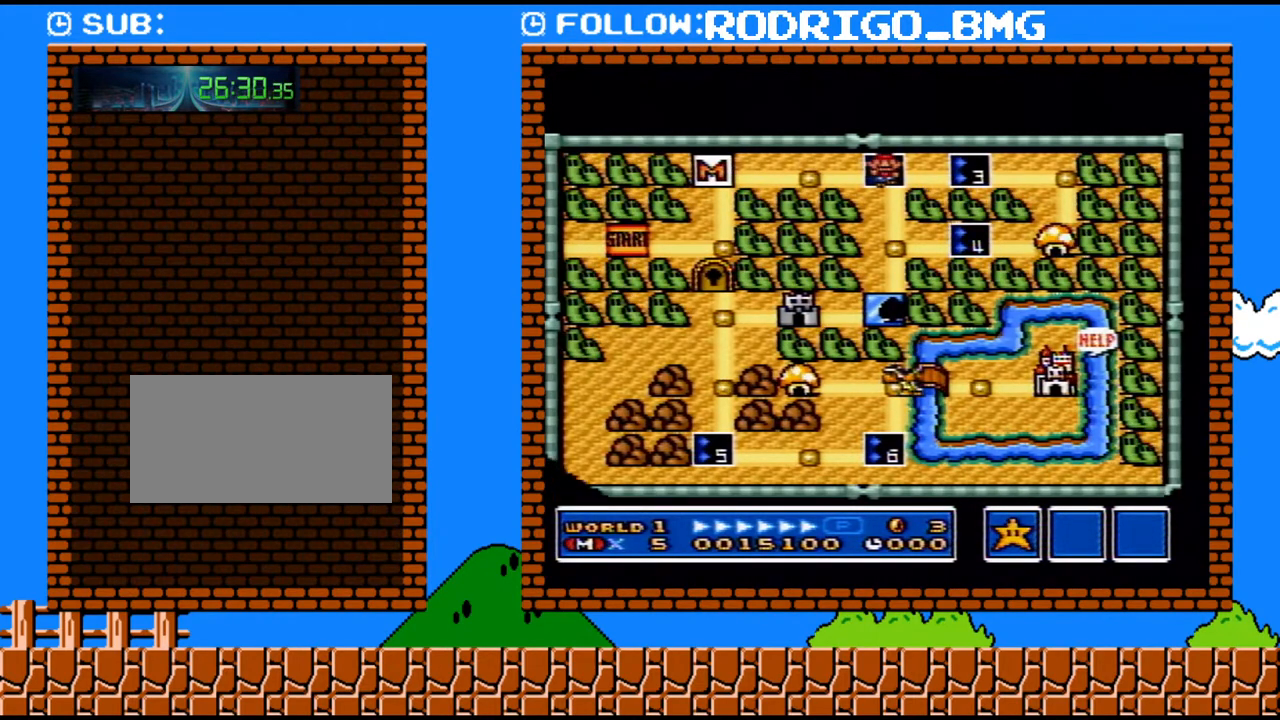
{"buttons": ["Y", "DPAD_RIGHT"], "events": [[67, "DPAD_RIGHT", "down"], [100, "Y", "down"]]}
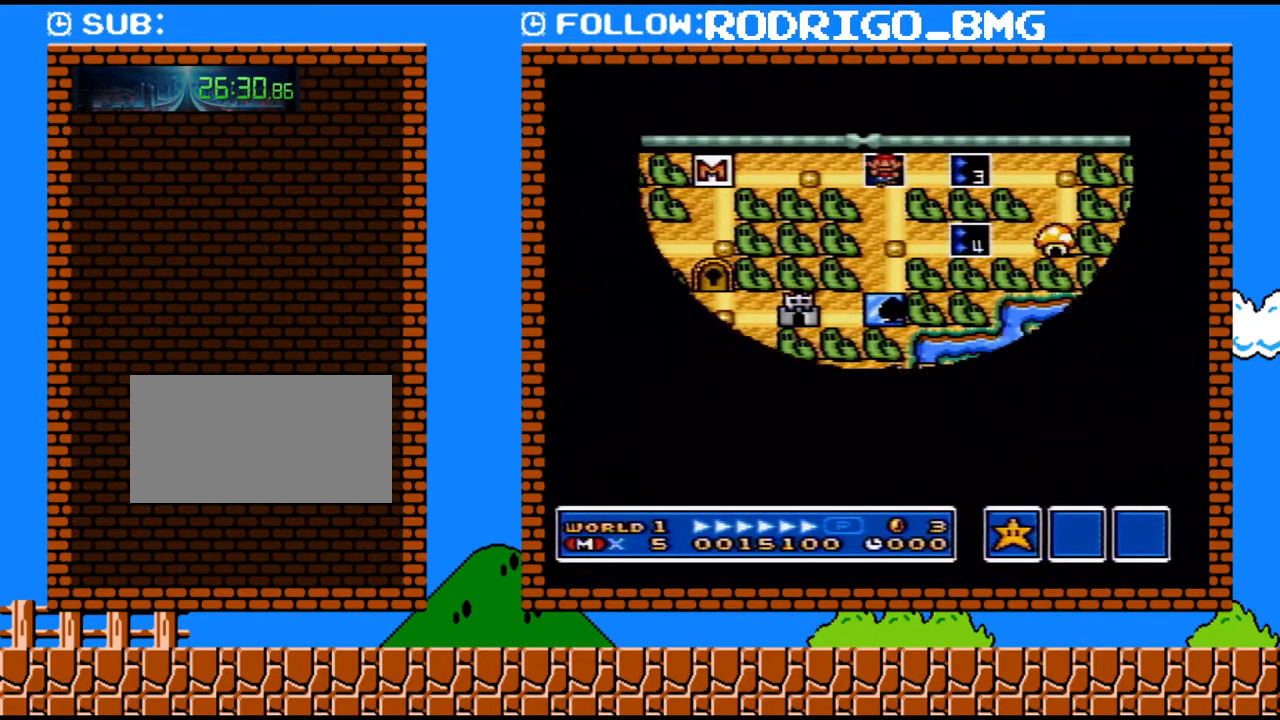
{"buttons": ["Y", "DPAD_RIGHT"], "events": []}
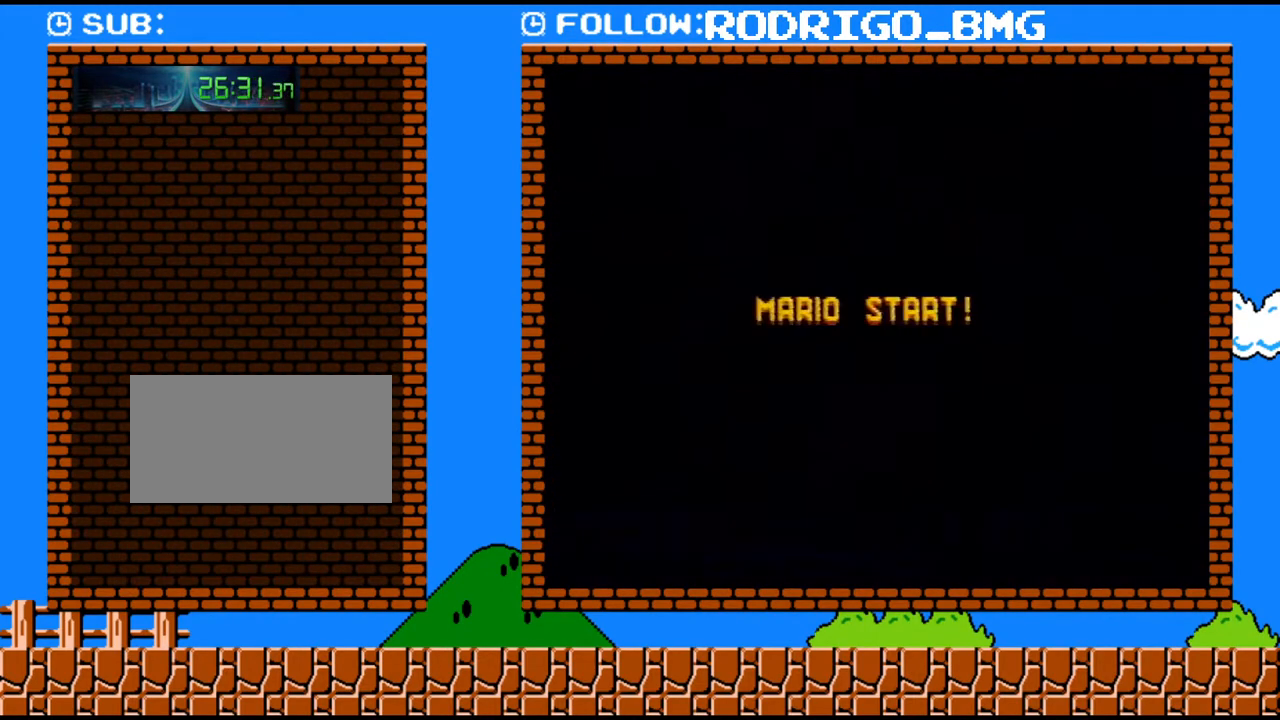
{"buttons": ["Y", "DPAD_RIGHT"], "events": []}
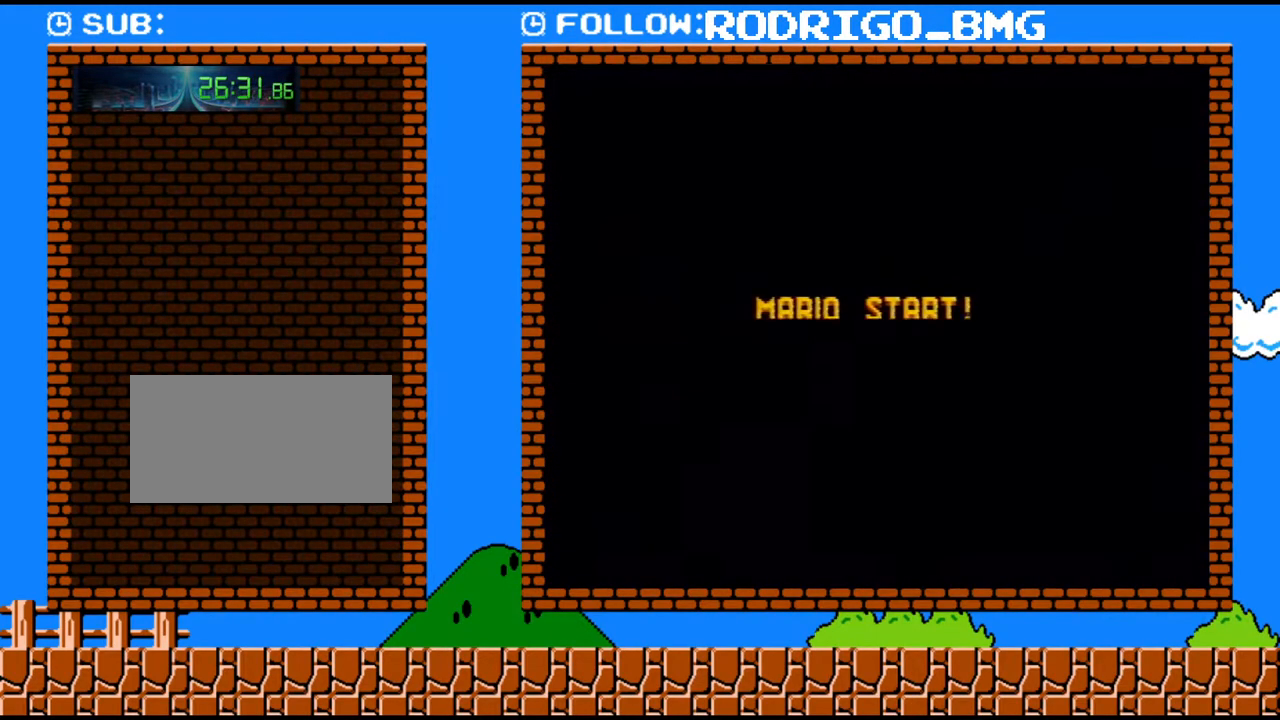
{"buttons": ["Y", "DPAD_RIGHT"], "events": []}
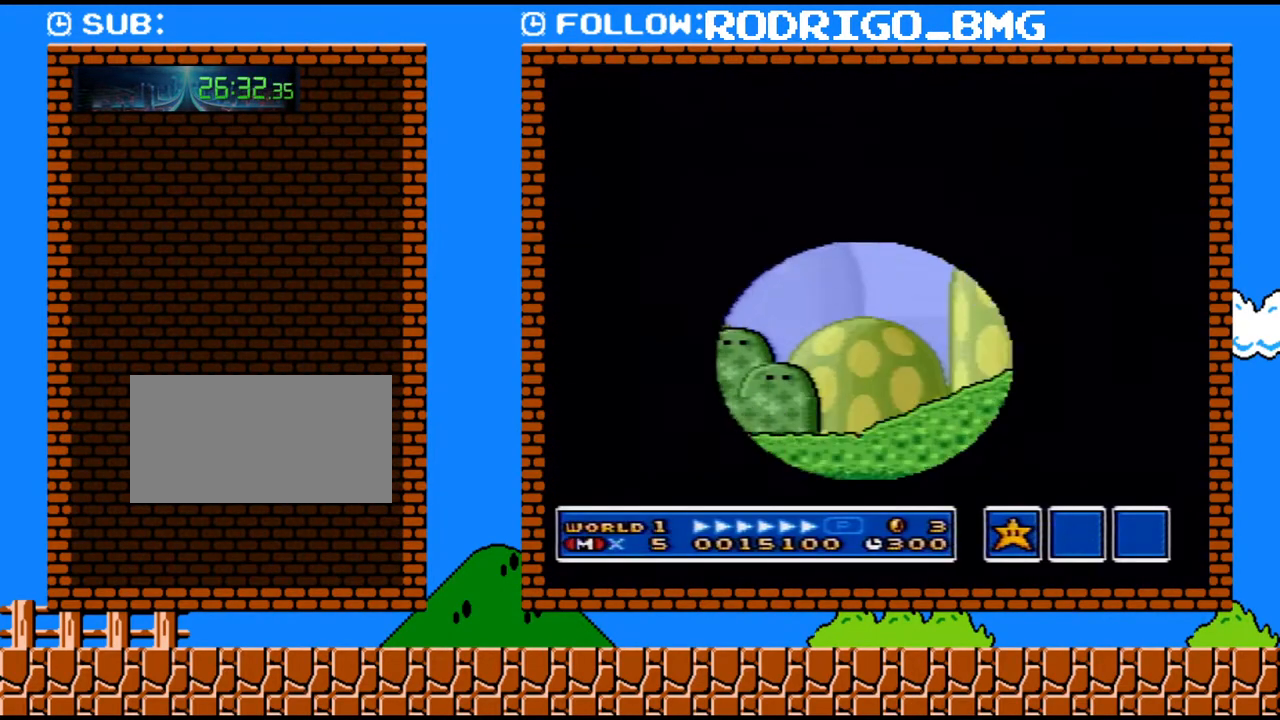
{"buttons": ["Y", "DPAD_RIGHT"], "events": []}
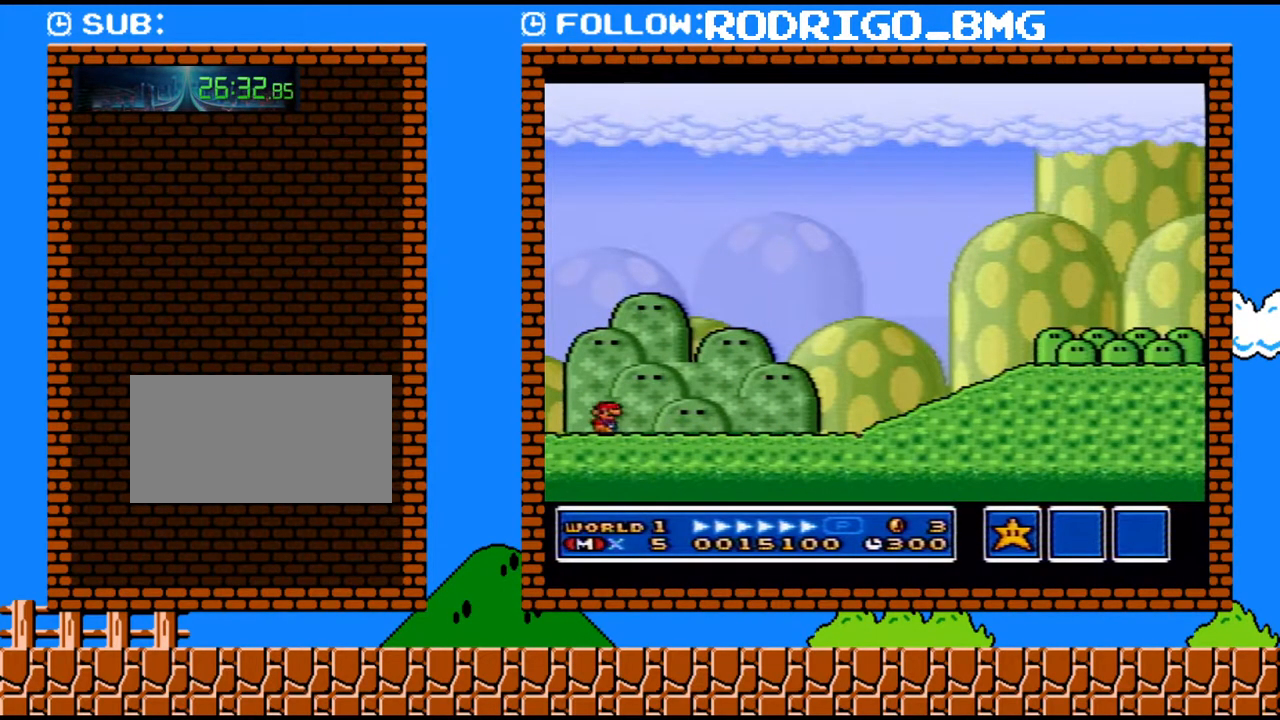
{"buttons": ["Y", "DPAD_RIGHT"], "events": []}
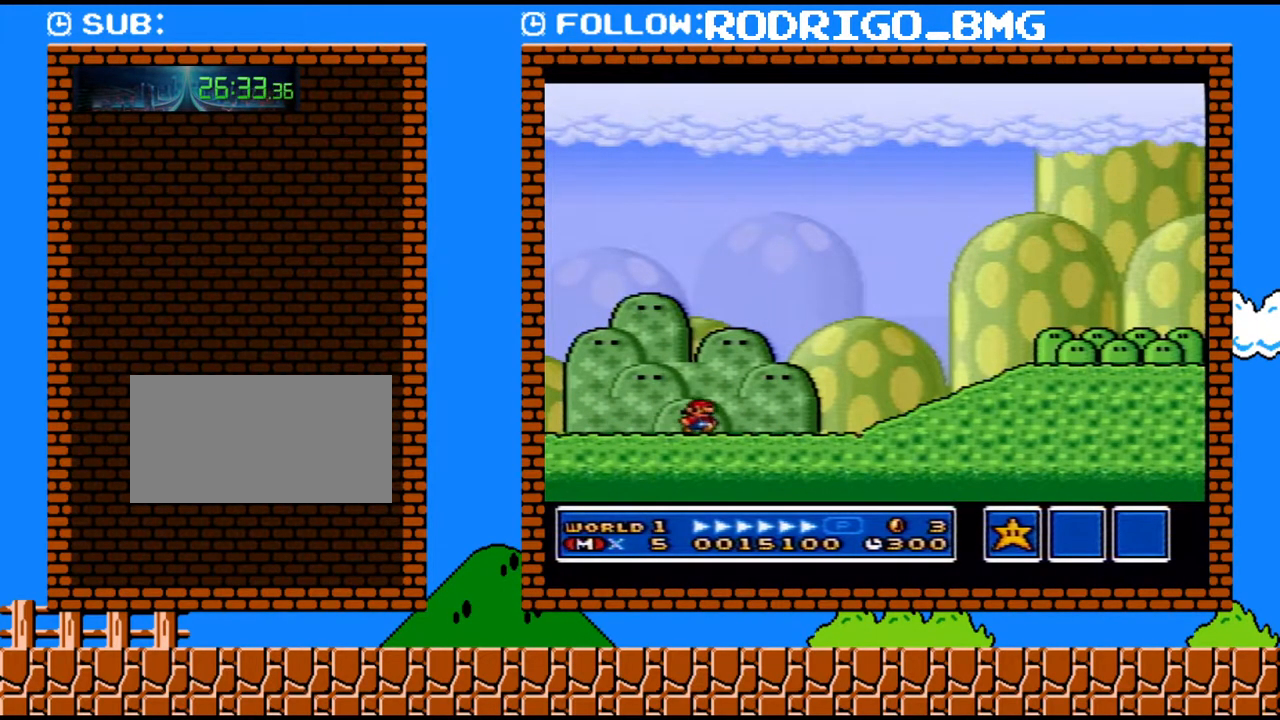
{"buttons": ["B", "Y", "DPAD_RIGHT"], "events": [[500, "B", "down"]]}
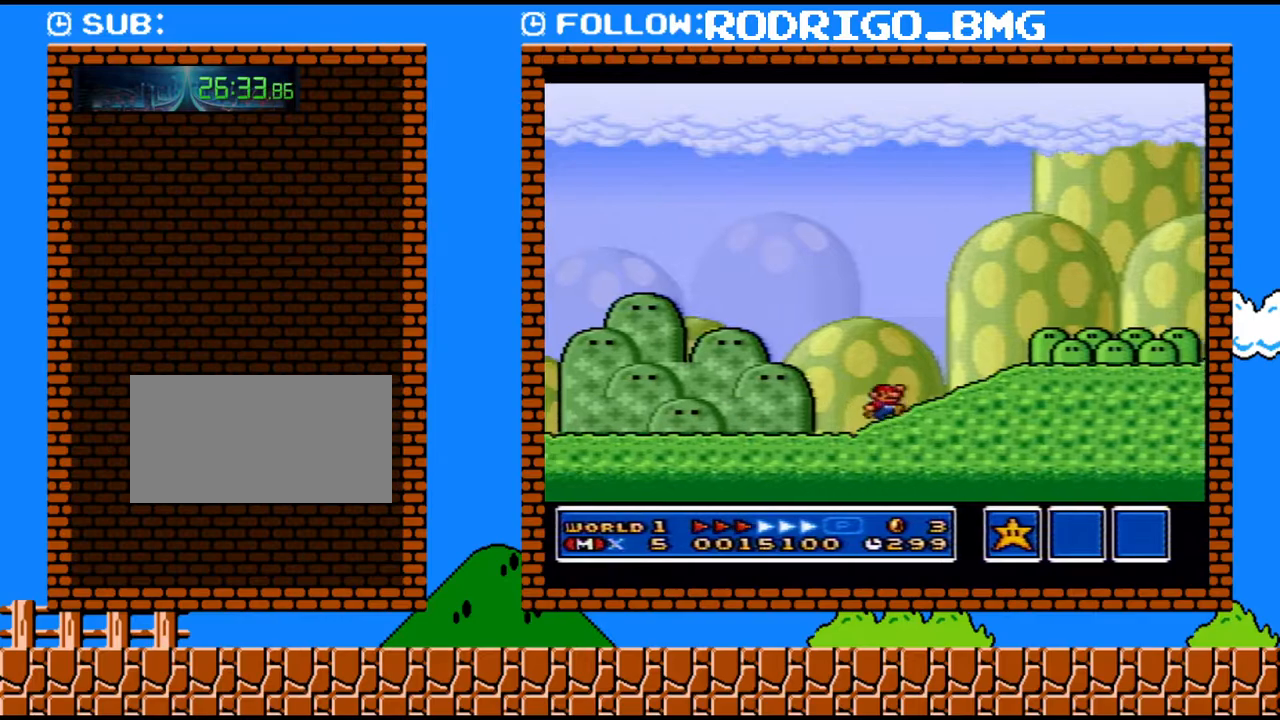
{"buttons": ["Y", "DPAD_RIGHT"], "events": [[100, "B", "up"]]}
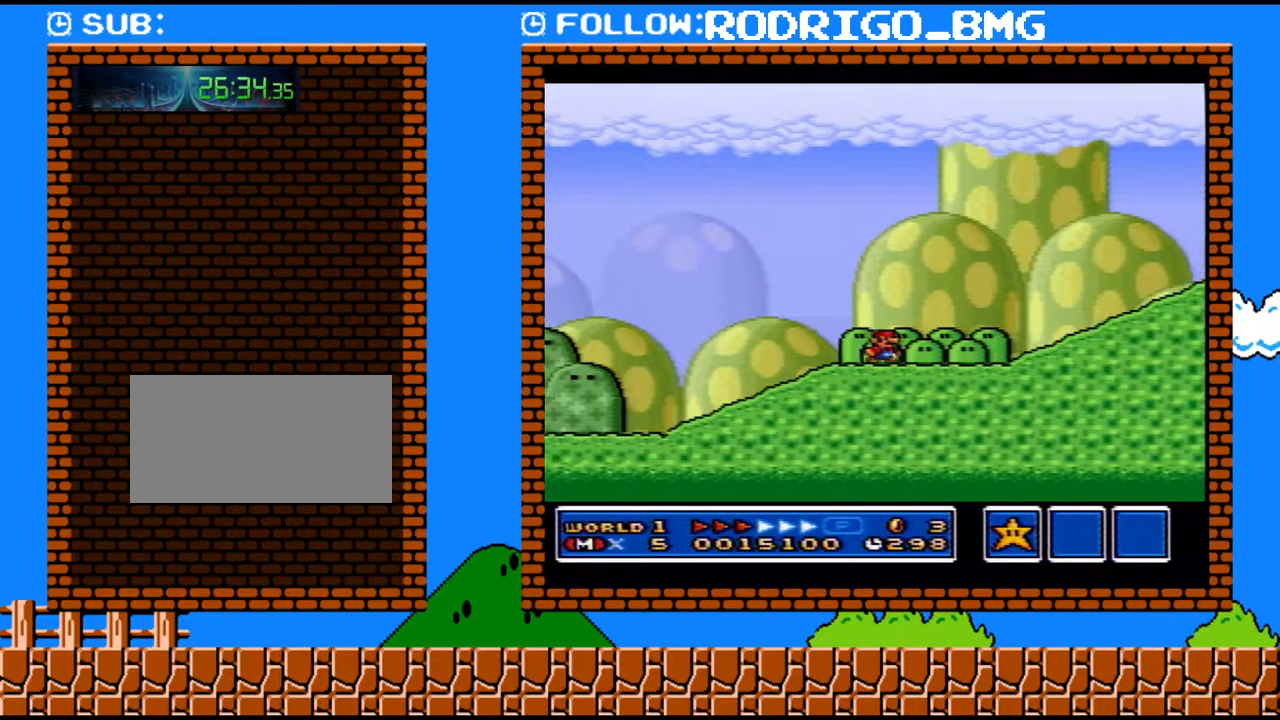
{"buttons": ["B", "Y", "DPAD_RIGHT"], "events": [[417, "B", "down"]]}
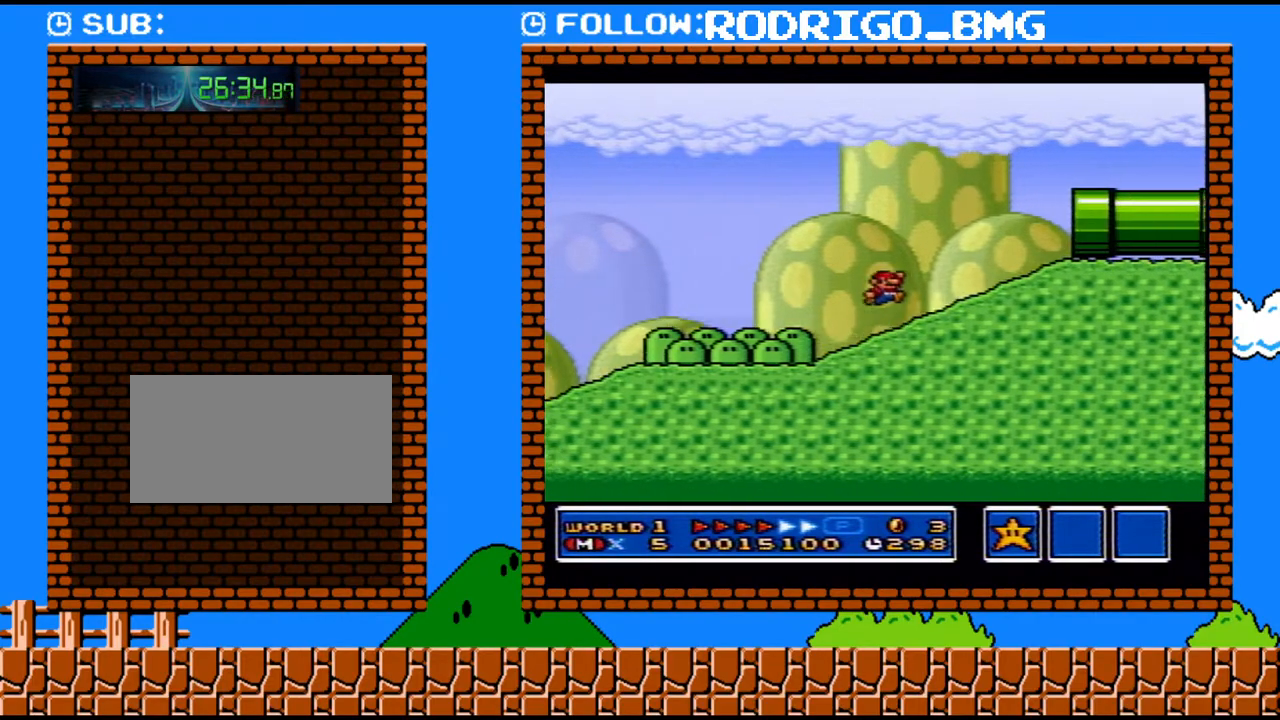
{"buttons": ["Y", "DPAD_RIGHT"], "events": [[350, "B", "up"]]}
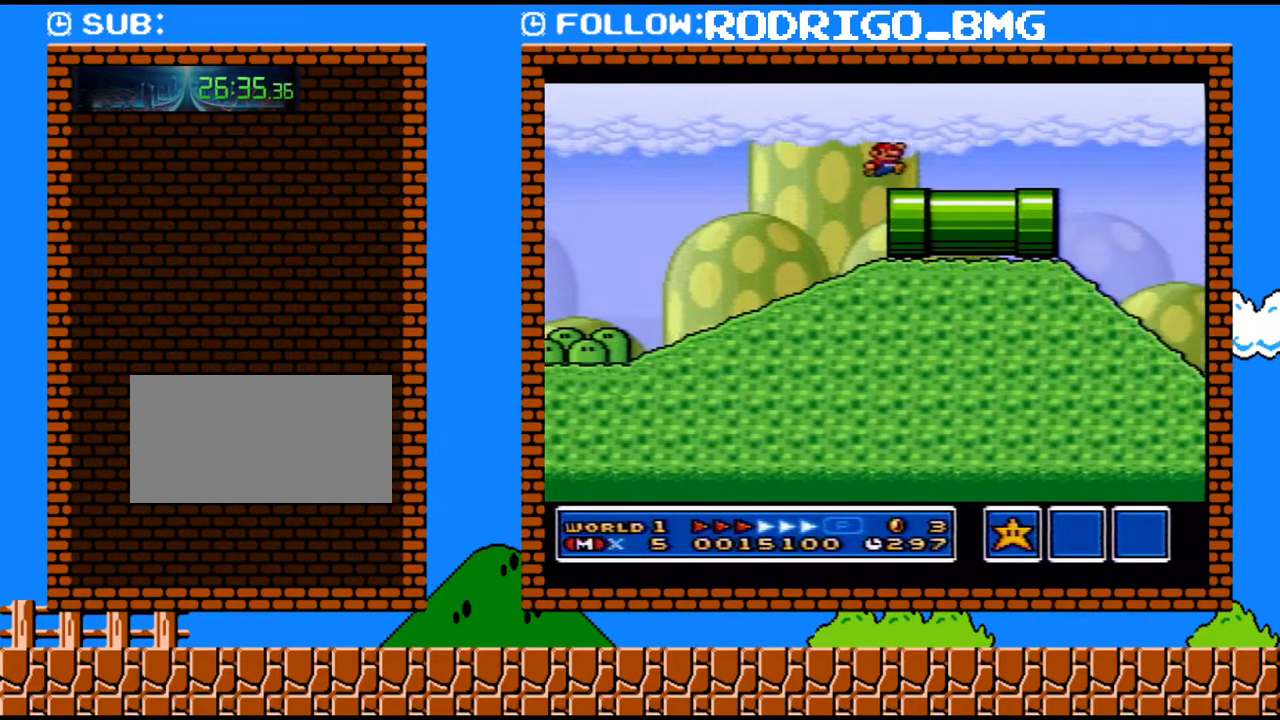
{"buttons": ["Y", "DPAD_RIGHT"], "events": []}
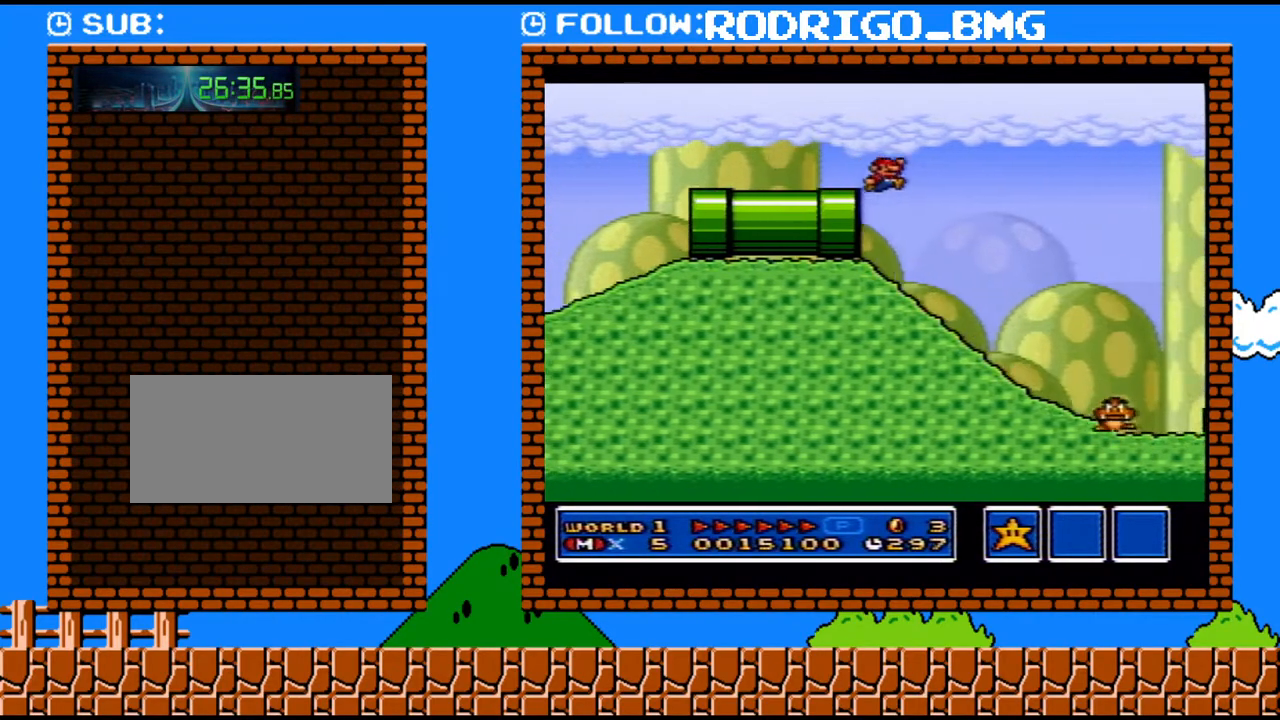
{"buttons": ["B", "Y", "DPAD_RIGHT"], "events": [[33, "B", "down"]]}
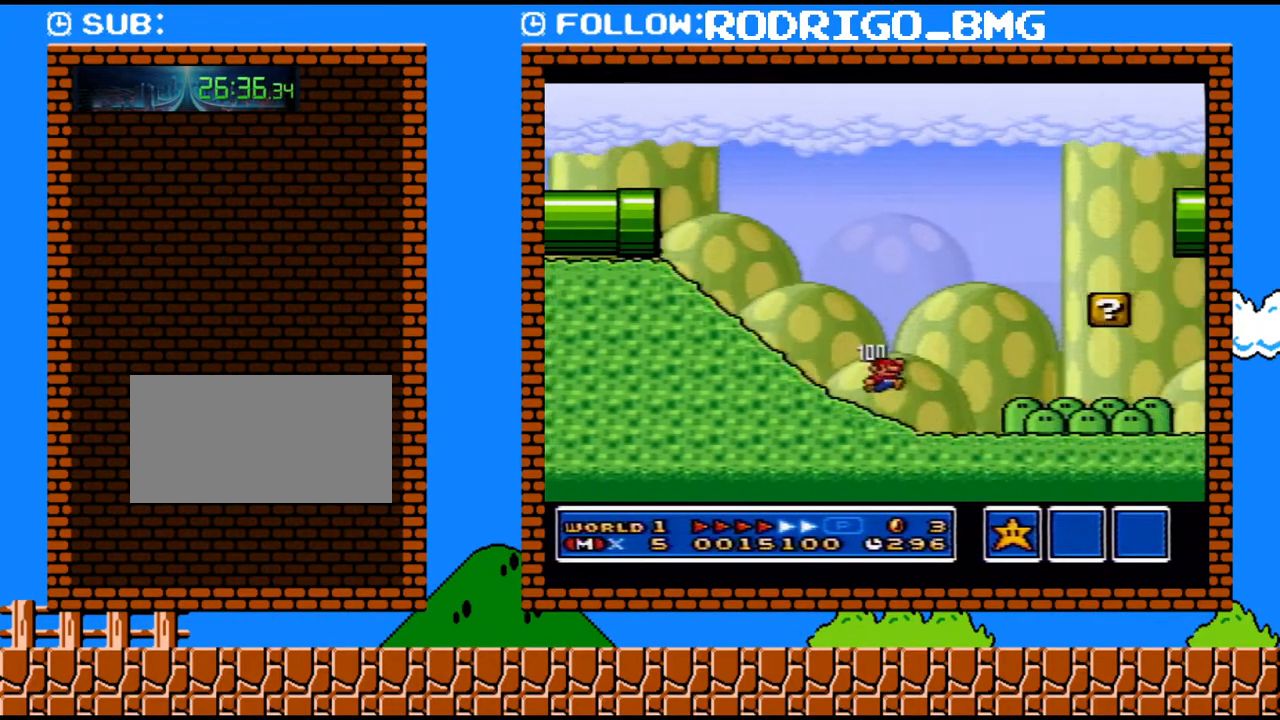
{"buttons": ["B", "Y", "DPAD_RIGHT"], "events": []}
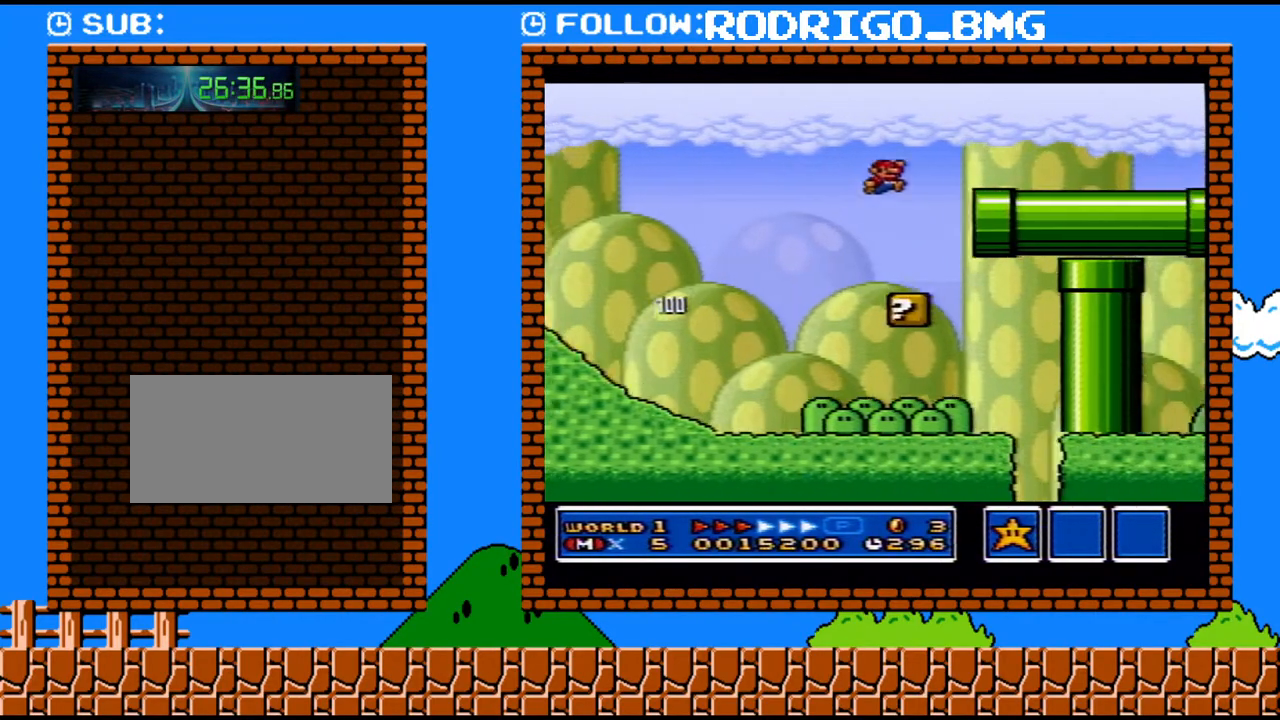
{"buttons": ["Y", "DPAD_RIGHT"], "events": [[100, "B", "up"]]}
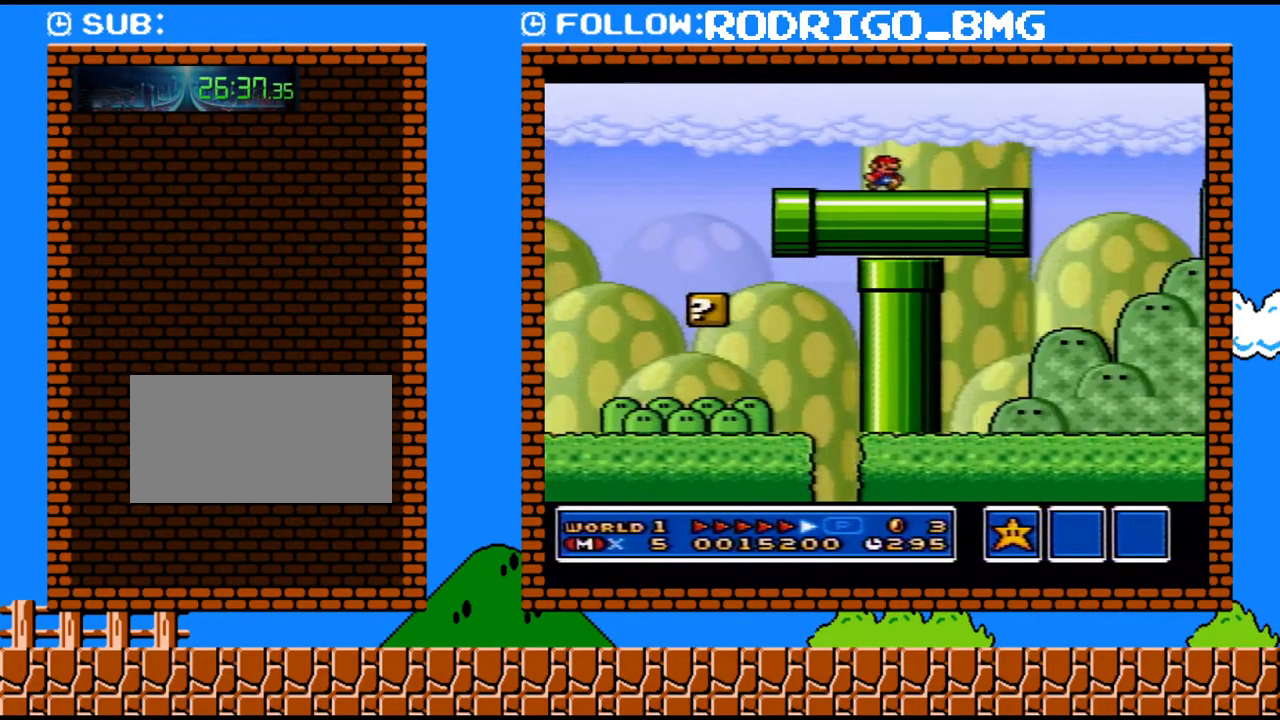
{"buttons": ["B", "Y", "DPAD_RIGHT"], "events": [[350, "B", "down"]]}
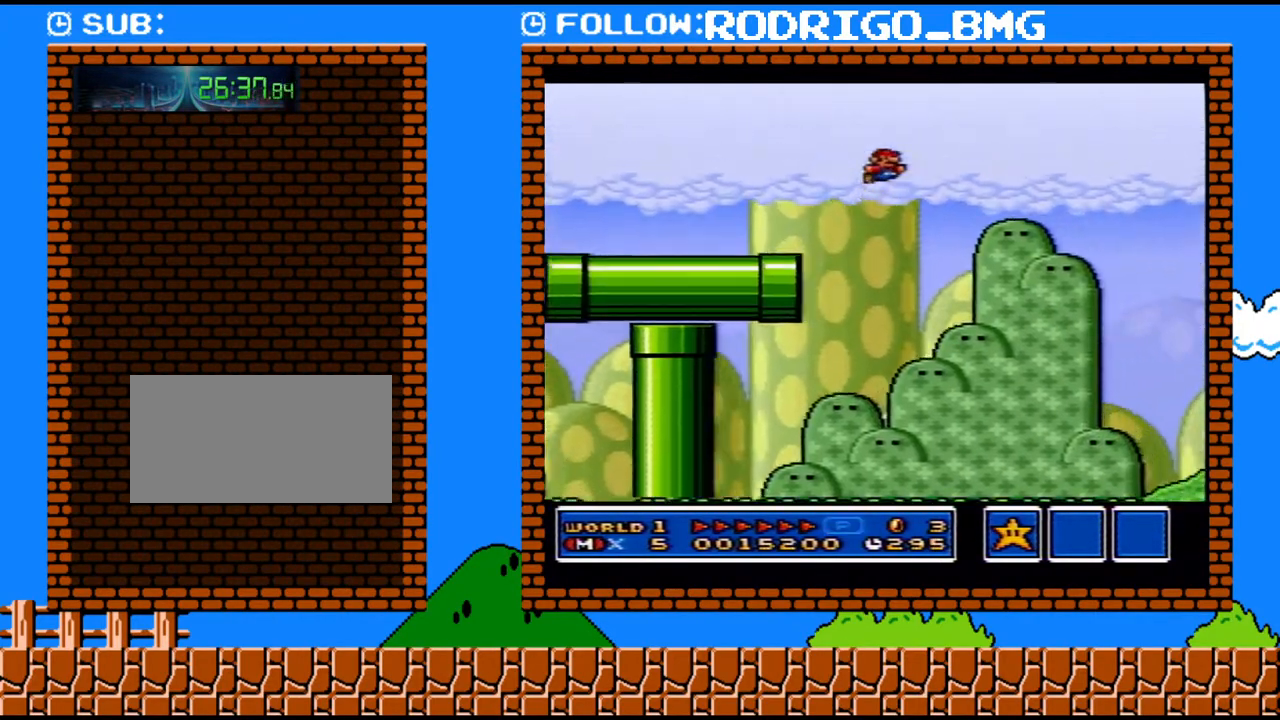
{"buttons": ["Y", "DPAD_RIGHT"], "events": [[67, "B", "up"]]}